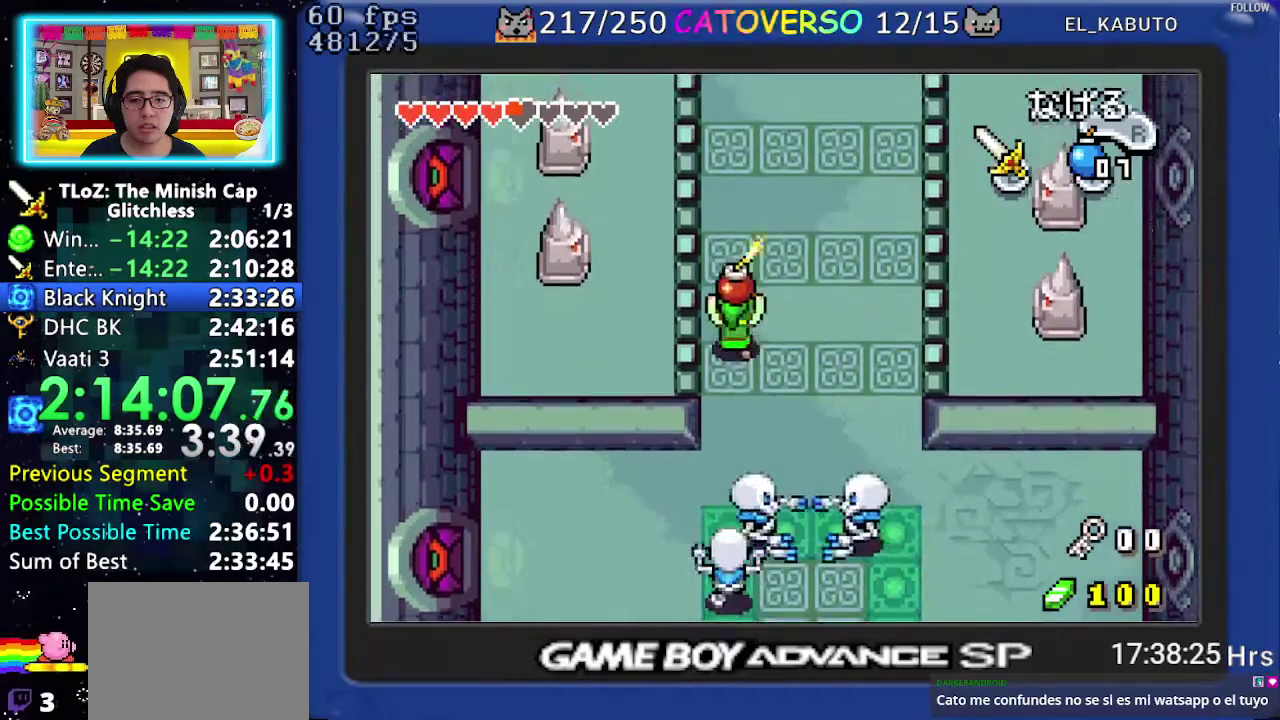
Gameplay with a controller (Nintendo layout); each line is a JSON object with the inputs held at the frame after it. "events" lists button and stick changes between this image and that frame as [ms after this image, input, new state], when the widget could be followed in between. Not read: L3 R3 START.
{"buttons": ["DPAD_RIGHT"], "events": [[50, "DPAD_LEFT", "up"], [417, "DPAD_UP", "up"], [483, "DPAD_RIGHT", "down"]]}
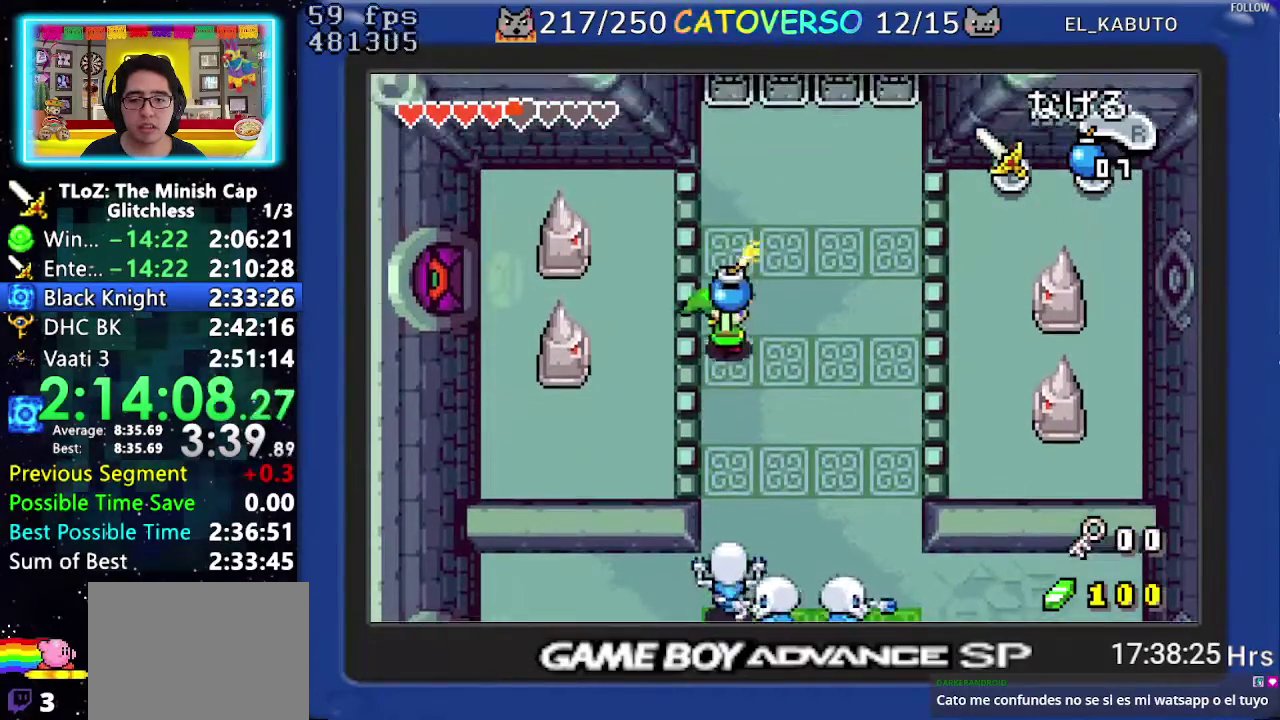
{"buttons": ["DPAD_UP"], "events": [[67, "DPAD_RIGHT", "up"], [83, "R1", "down"], [167, "R1", "up"], [350, "DPAD_UP", "down"]]}
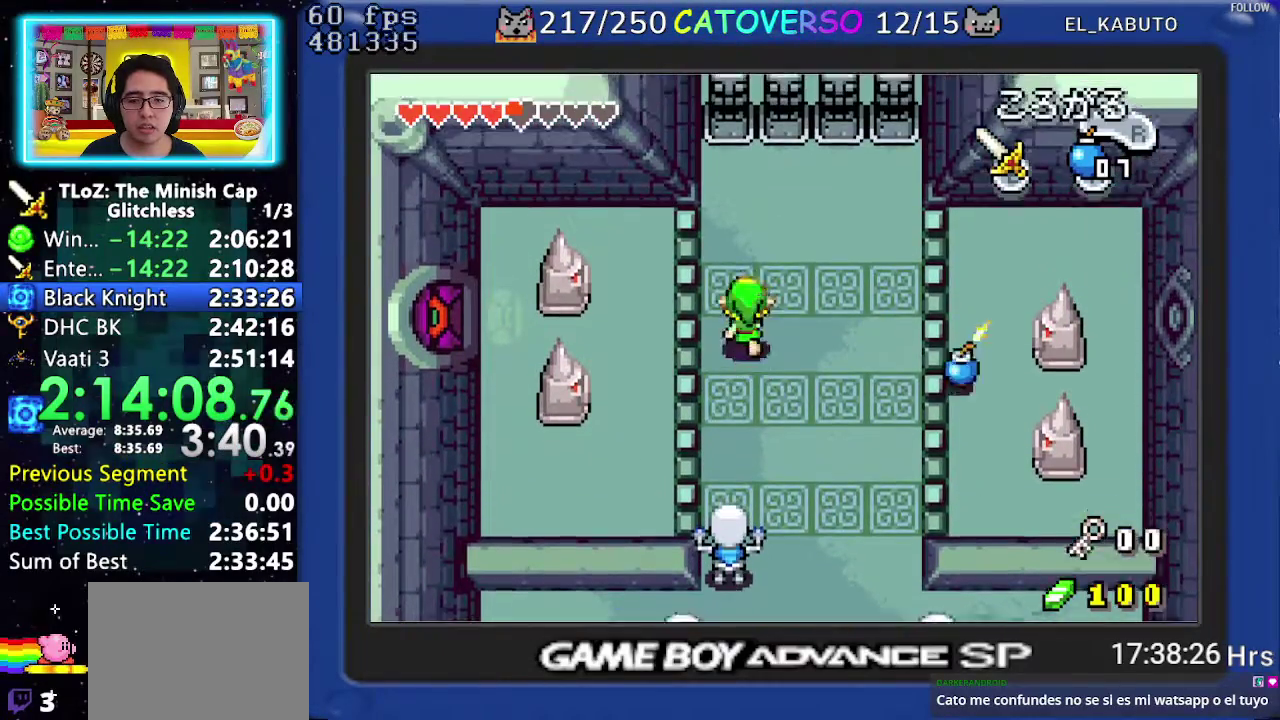
{"buttons": ["B"], "events": [[33, "DPAD_LEFT", "down"], [117, "DPAD_UP", "up"], [167, "B", "down"], [233, "DPAD_LEFT", "up"], [267, "B", "up"], [317, "B", "down"], [383, "B", "up"], [433, "B", "down"]]}
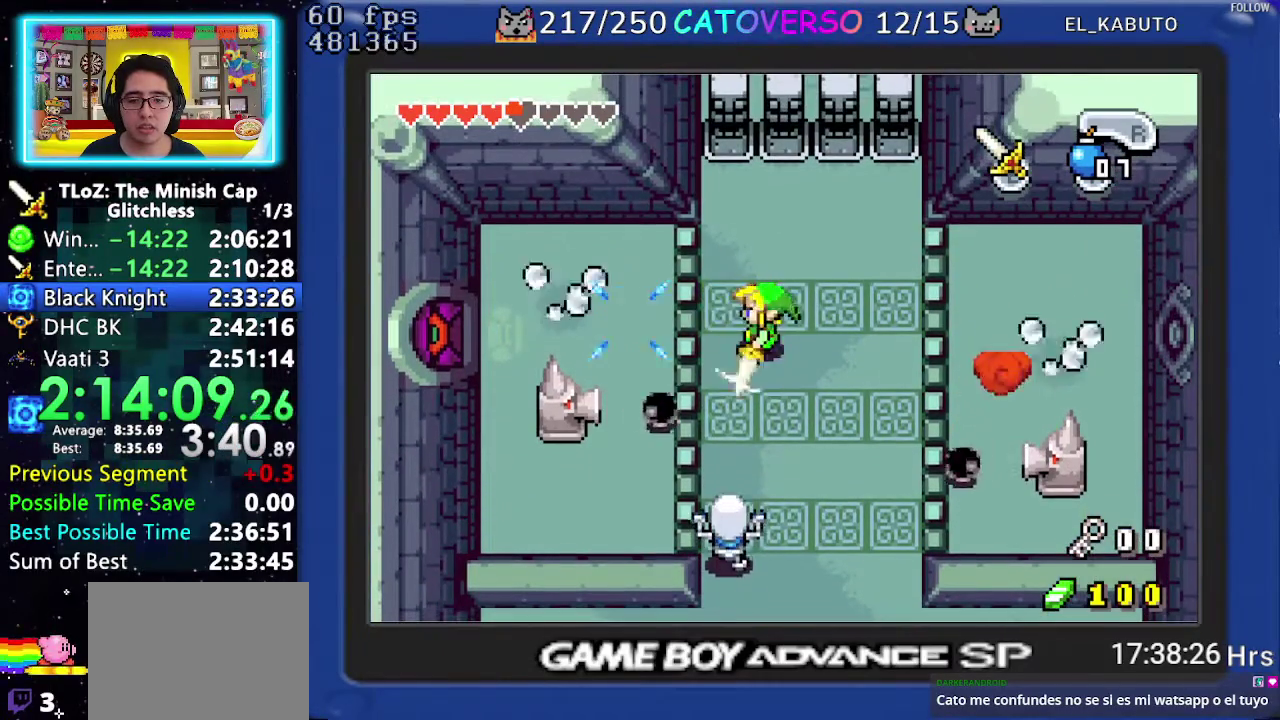
{"buttons": ["DPAD_RIGHT"], "events": [[367, "DPAD_RIGHT", "down"], [383, "B", "up"]]}
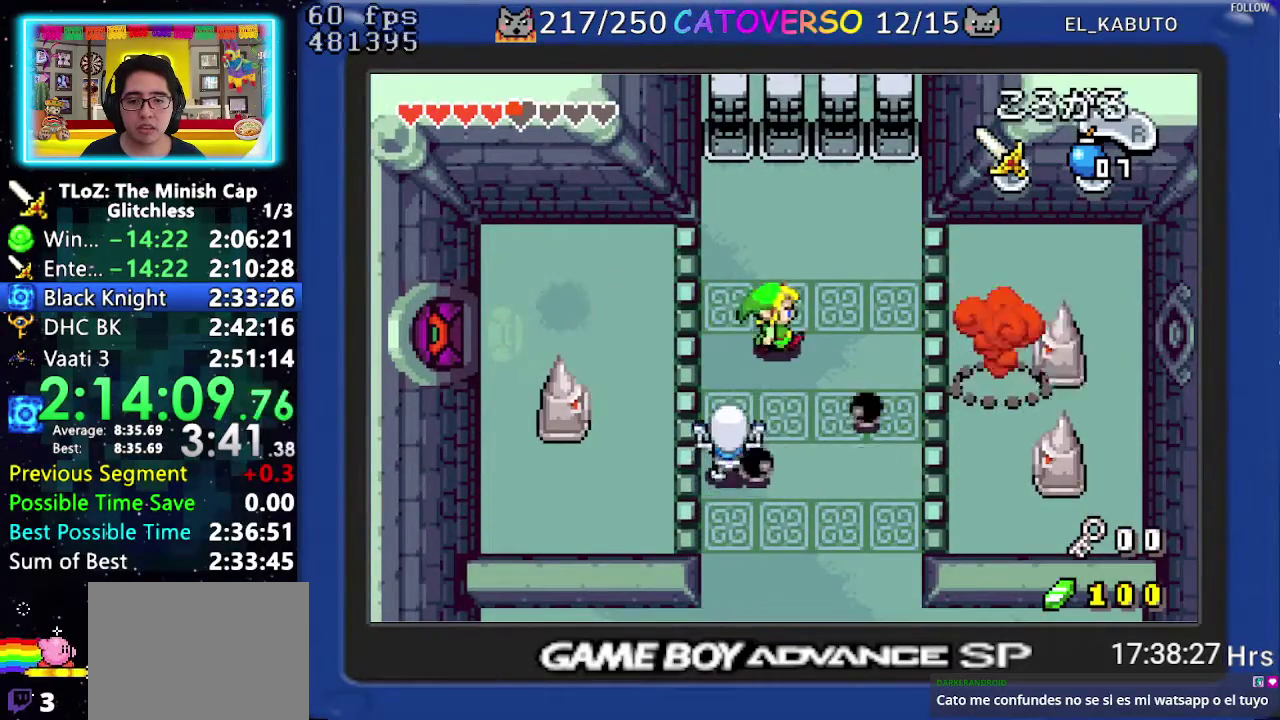
{"buttons": ["B", "DPAD_RIGHT"], "events": [[67, "DPAD_UP", "down"], [100, "DPAD_RIGHT", "up"], [183, "B", "down"], [217, "DPAD_UP", "up"], [233, "DPAD_RIGHT", "down"]]}
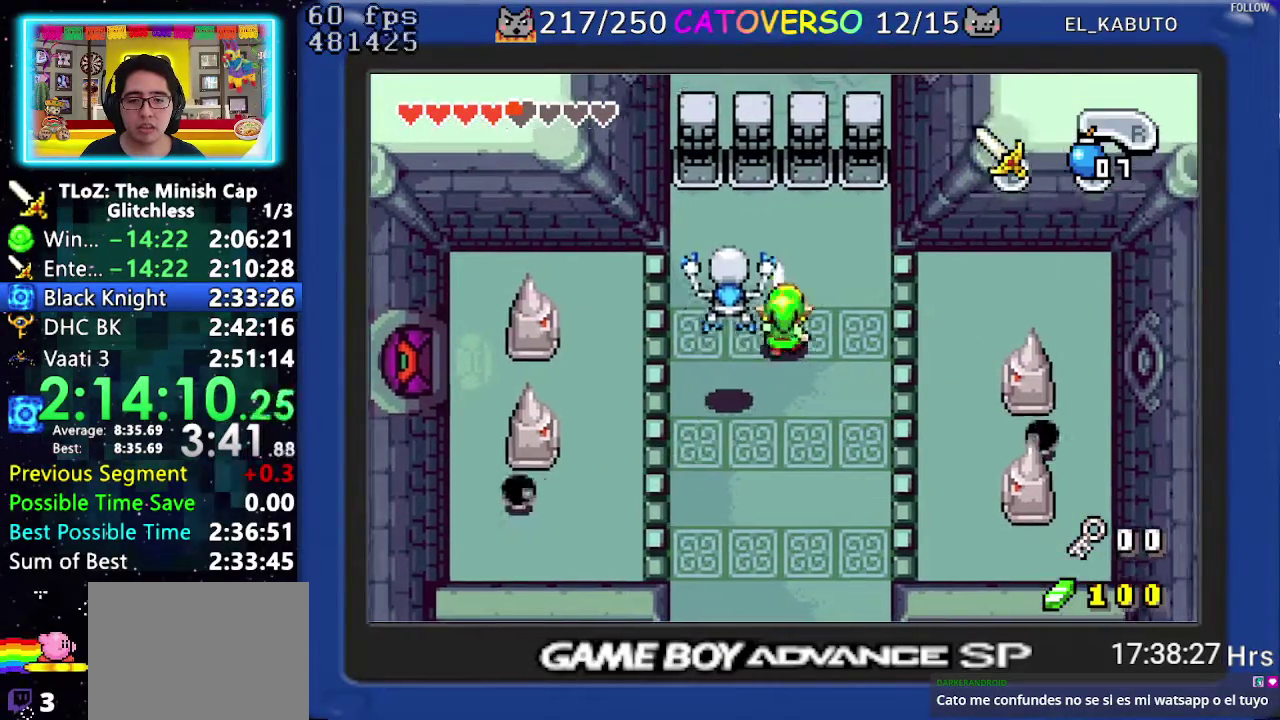
{"buttons": ["B", "DPAD_DOWN", "DPAD_RIGHT"], "events": [[33, "DPAD_DOWN", "down"], [300, "DPAD_RIGHT", "up"], [417, "DPAD_RIGHT", "down"]]}
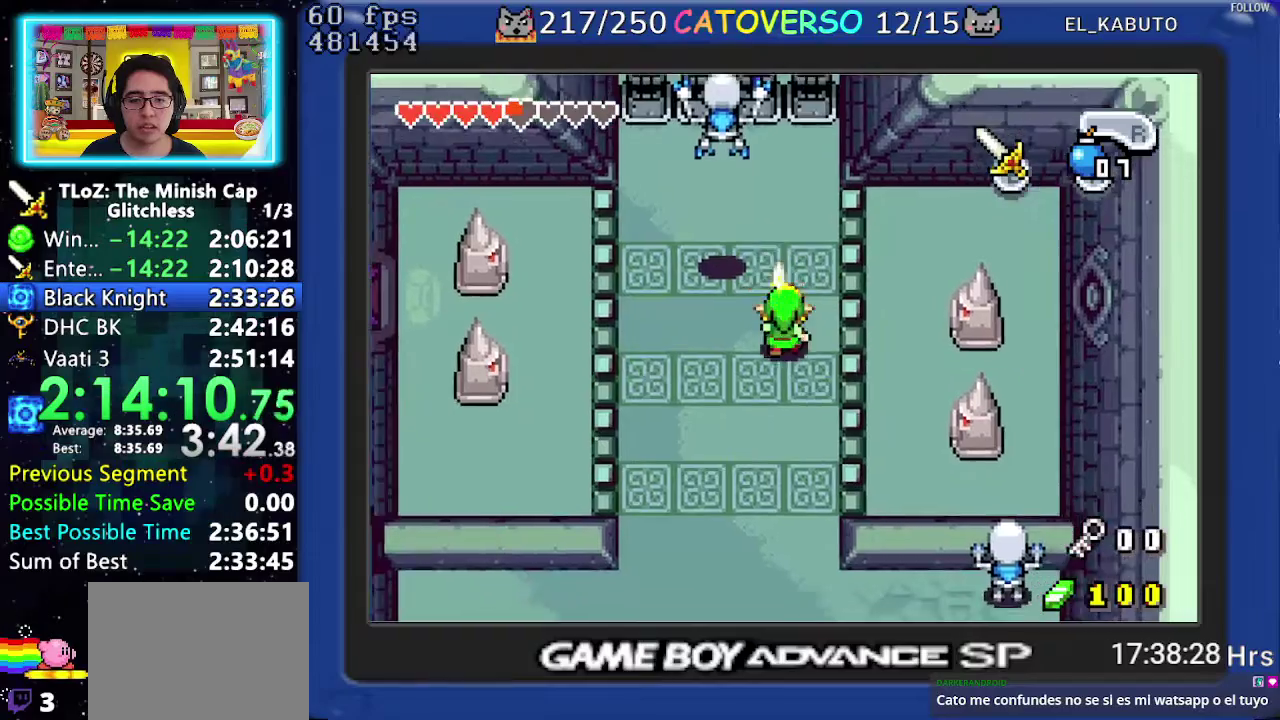
{"buttons": ["B", "DPAD_DOWN"], "events": [[17, "DPAD_RIGHT", "up"], [267, "DPAD_RIGHT", "down"], [433, "DPAD_RIGHT", "up"]]}
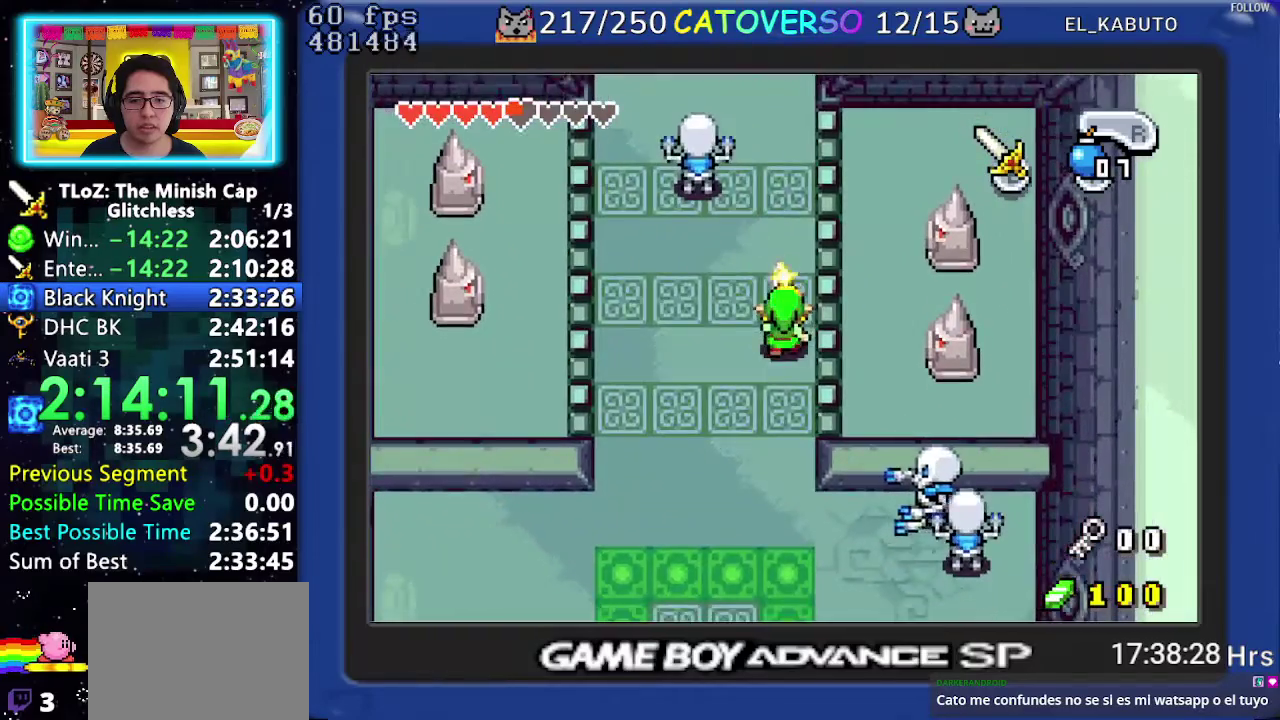
{"buttons": ["B", "DPAD_DOWN", "DPAD_LEFT"], "events": [[150, "DPAD_LEFT", "down"]]}
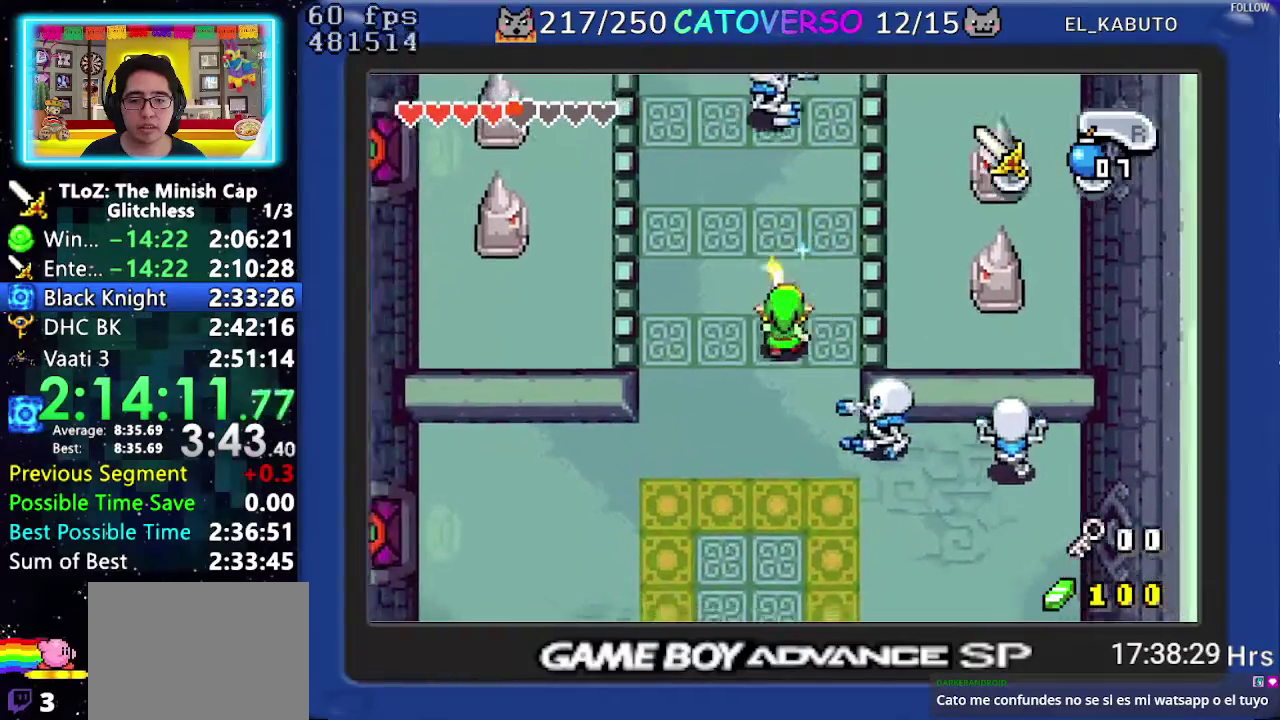
{"buttons": ["B", "DPAD_DOWN", "DPAD_LEFT"], "events": []}
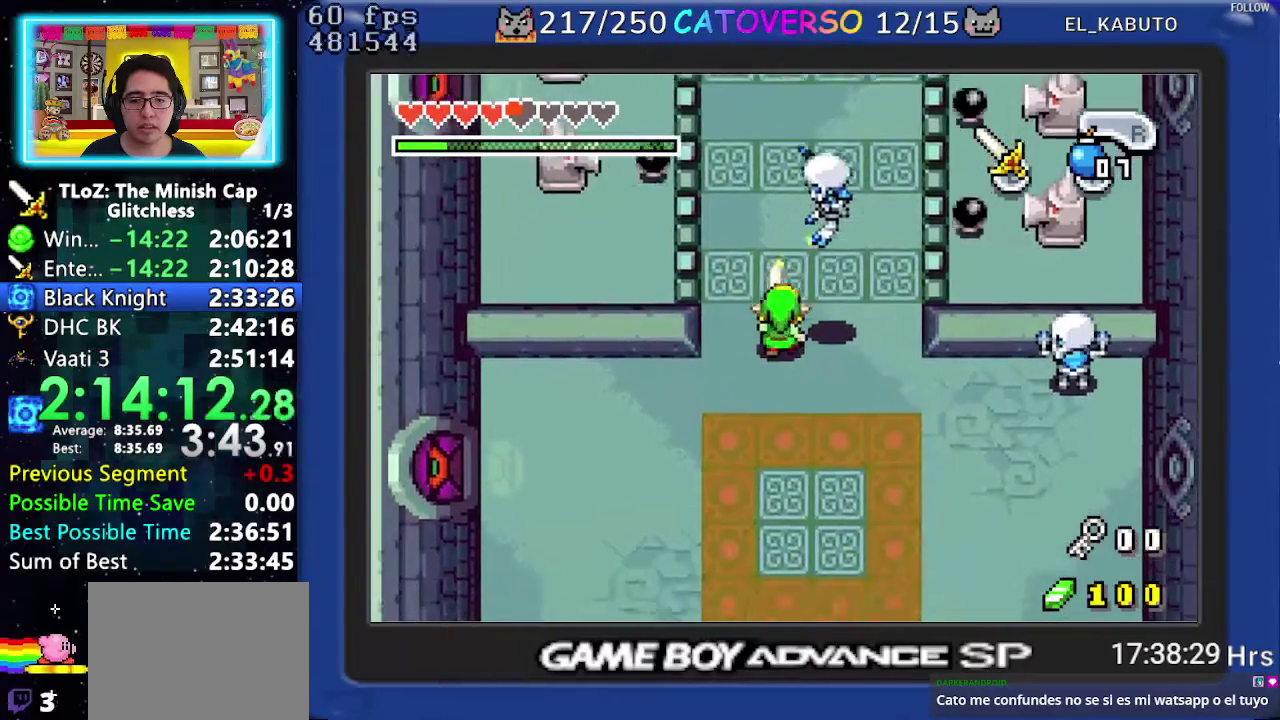
{"buttons": ["B", "DPAD_DOWN"], "events": [[433, "DPAD_LEFT", "up"]]}
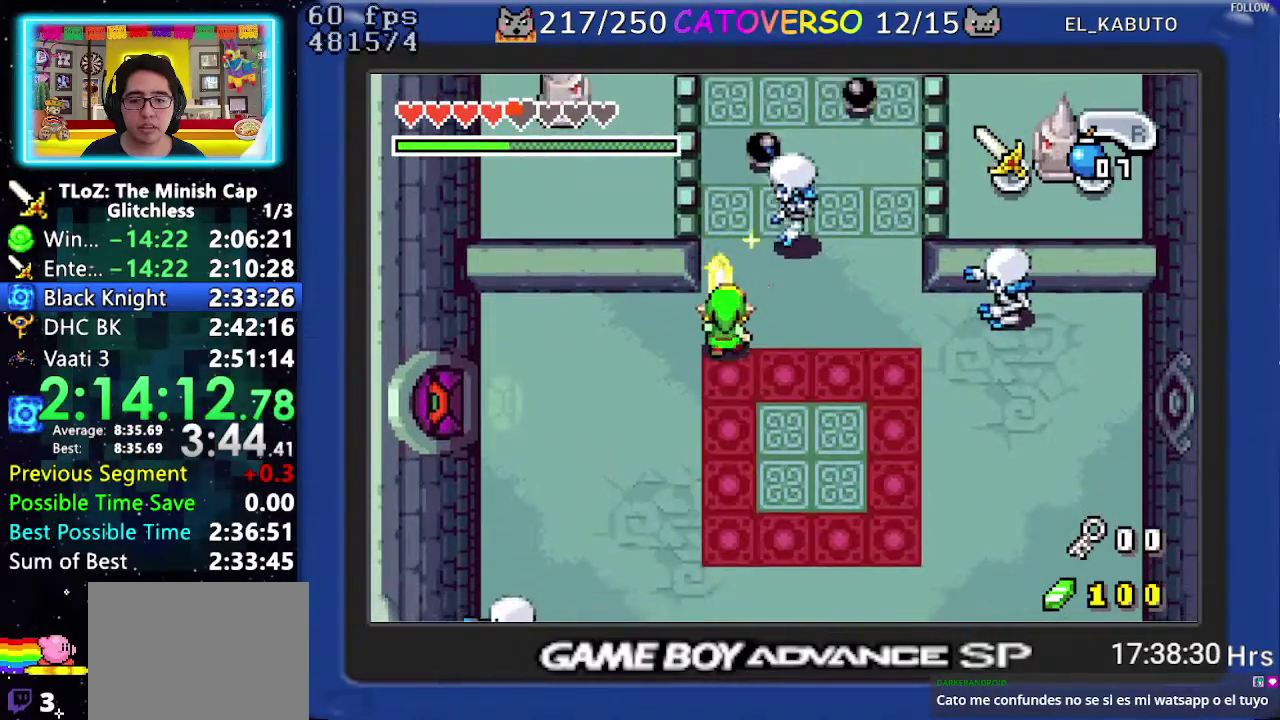
{"buttons": ["B"], "events": [[183, "DPAD_DOWN", "up"]]}
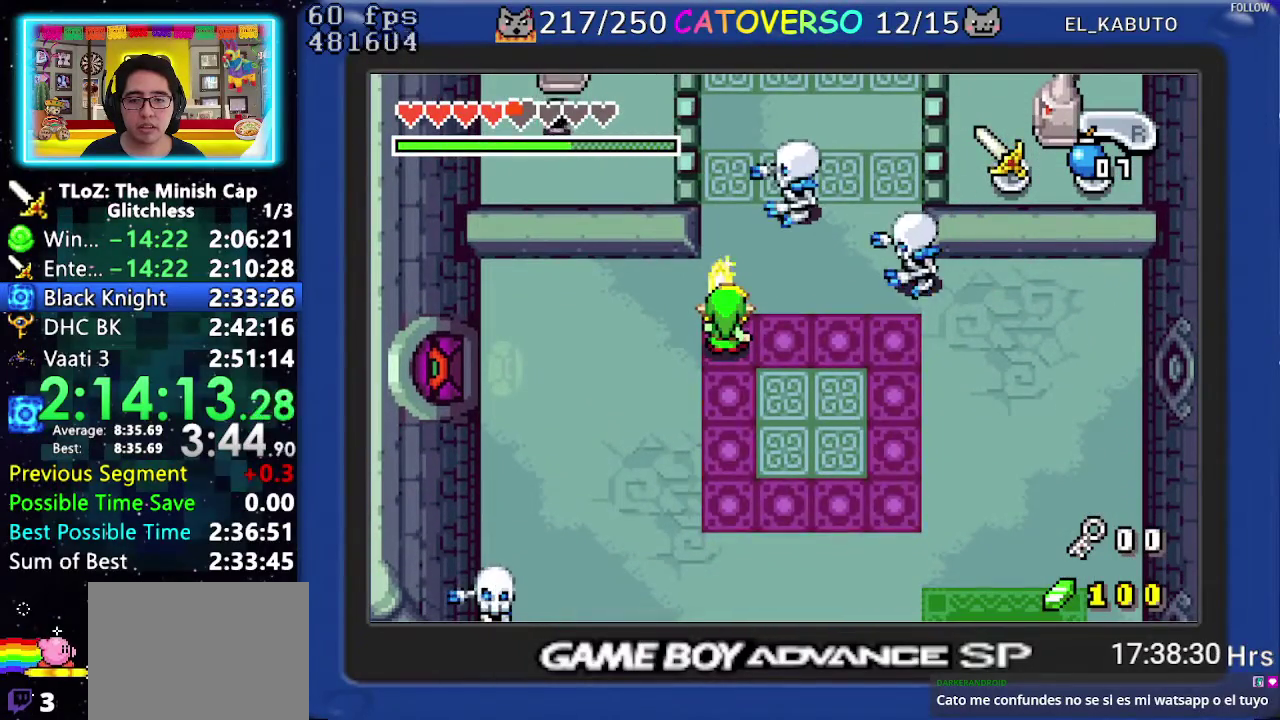
{"buttons": ["B"], "events": []}
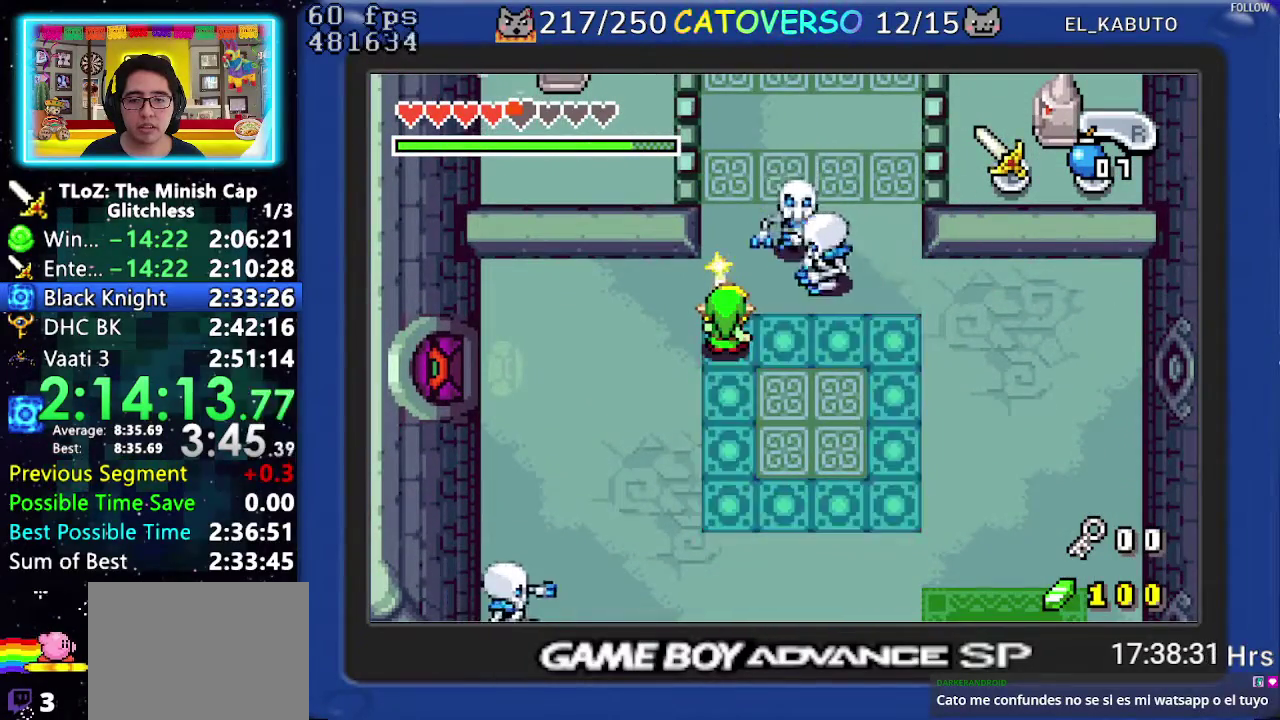
{"buttons": ["B", "DPAD_DOWN"], "events": [[200, "DPAD_LEFT", "down"], [233, "DPAD_DOWN", "down"], [367, "DPAD_LEFT", "up"]]}
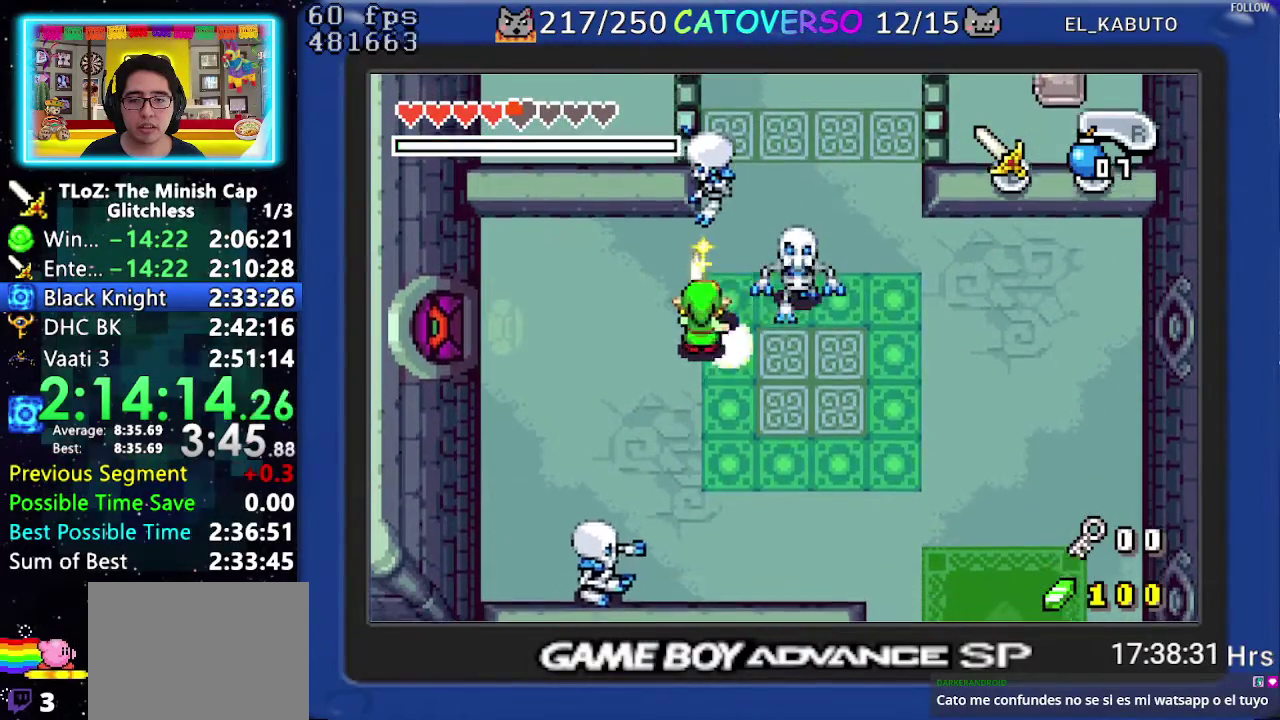
{"buttons": ["B", "DPAD_DOWN", "DPAD_RIGHT"], "events": [[50, "DPAD_RIGHT", "down"], [150, "DPAD_RIGHT", "up"], [467, "DPAD_RIGHT", "down"]]}
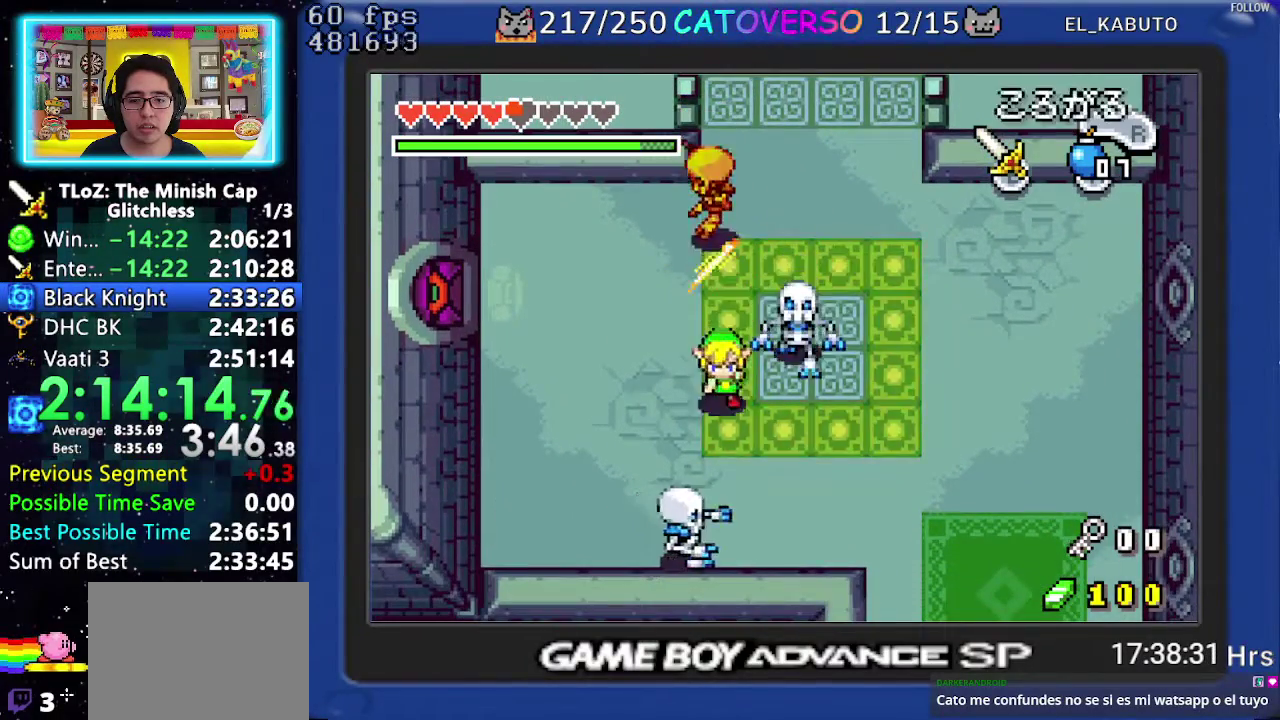
{"buttons": ["DPAD_UP"], "events": [[67, "DPAD_RIGHT", "up"], [283, "DPAD_DOWN", "up"], [367, "DPAD_UP", "down"], [400, "B", "up"]]}
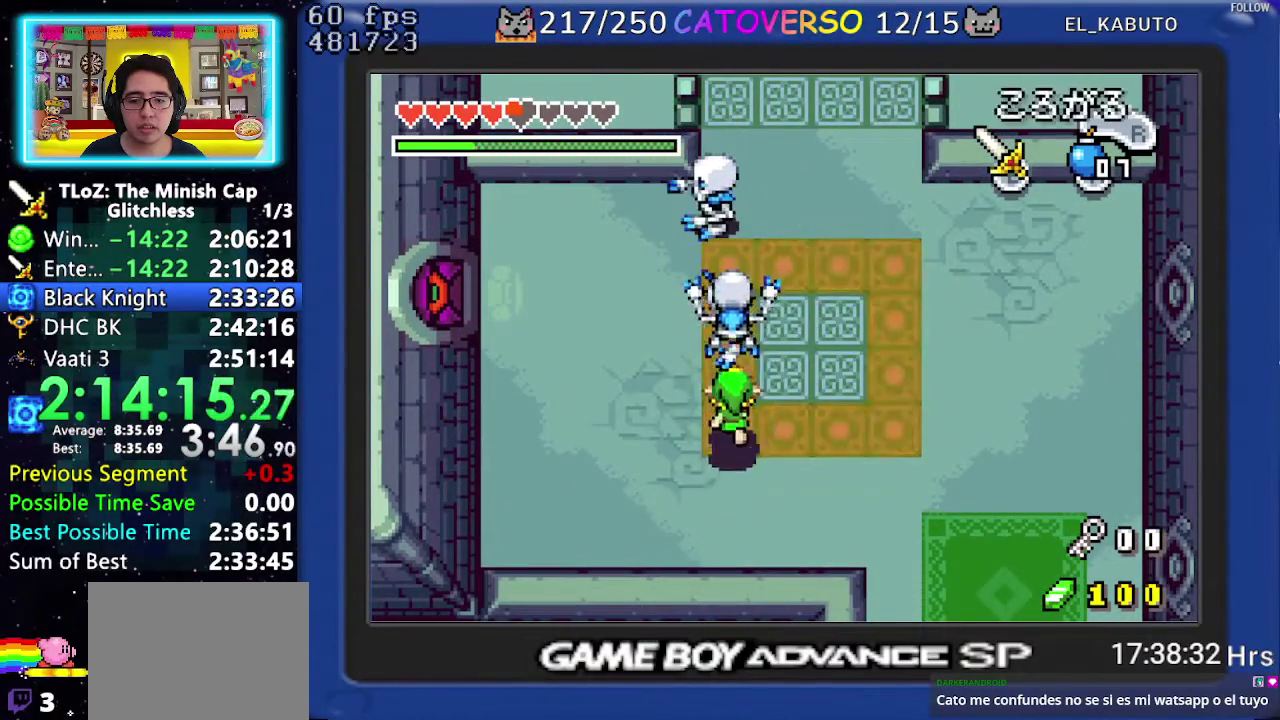
{"buttons": ["DPAD_DOWN", "DPAD_RIGHT"], "events": [[33, "B", "down"], [167, "DPAD_UP", "up"], [250, "DPAD_DOWN", "down"], [267, "DPAD_RIGHT", "down"], [283, "B", "up"]]}
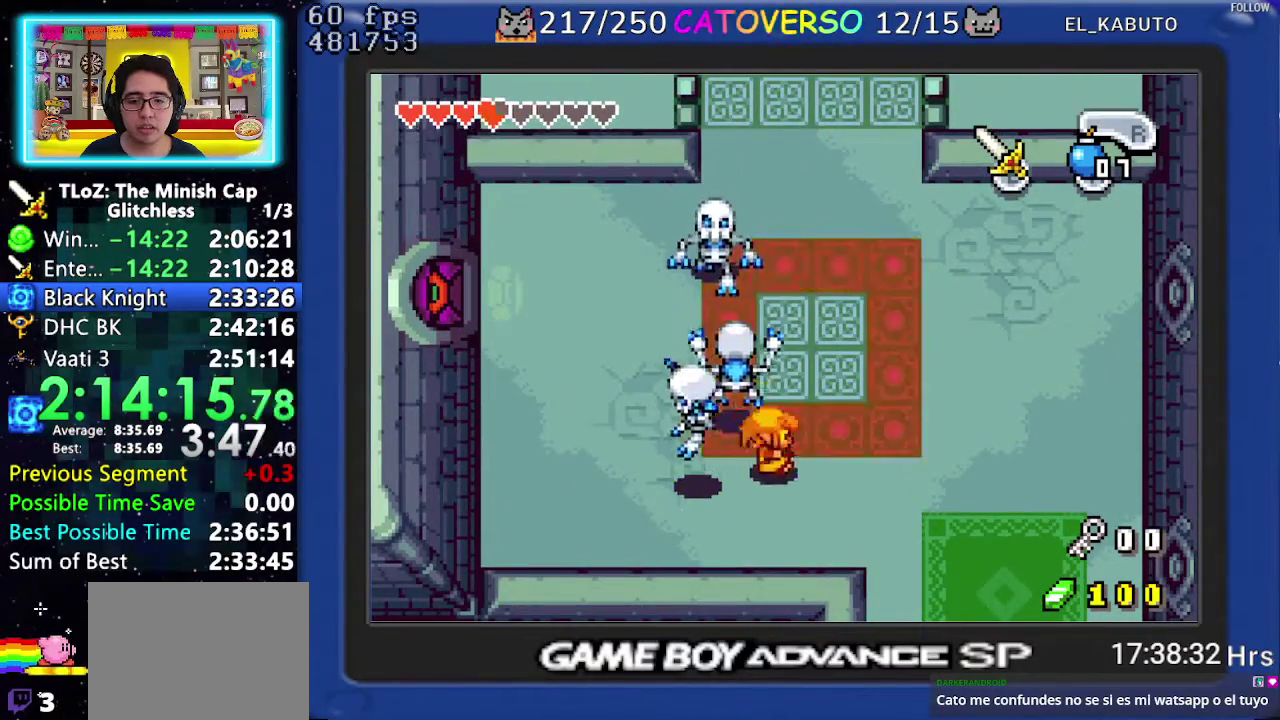
{"buttons": ["DPAD_UP", "DPAD_LEFT"], "events": [[17, "DPAD_DOWN", "up"], [100, "DPAD_LEFT", "down"], [100, "DPAD_RIGHT", "up"], [200, "B", "down"], [400, "DPAD_UP", "down"], [433, "B", "up"]]}
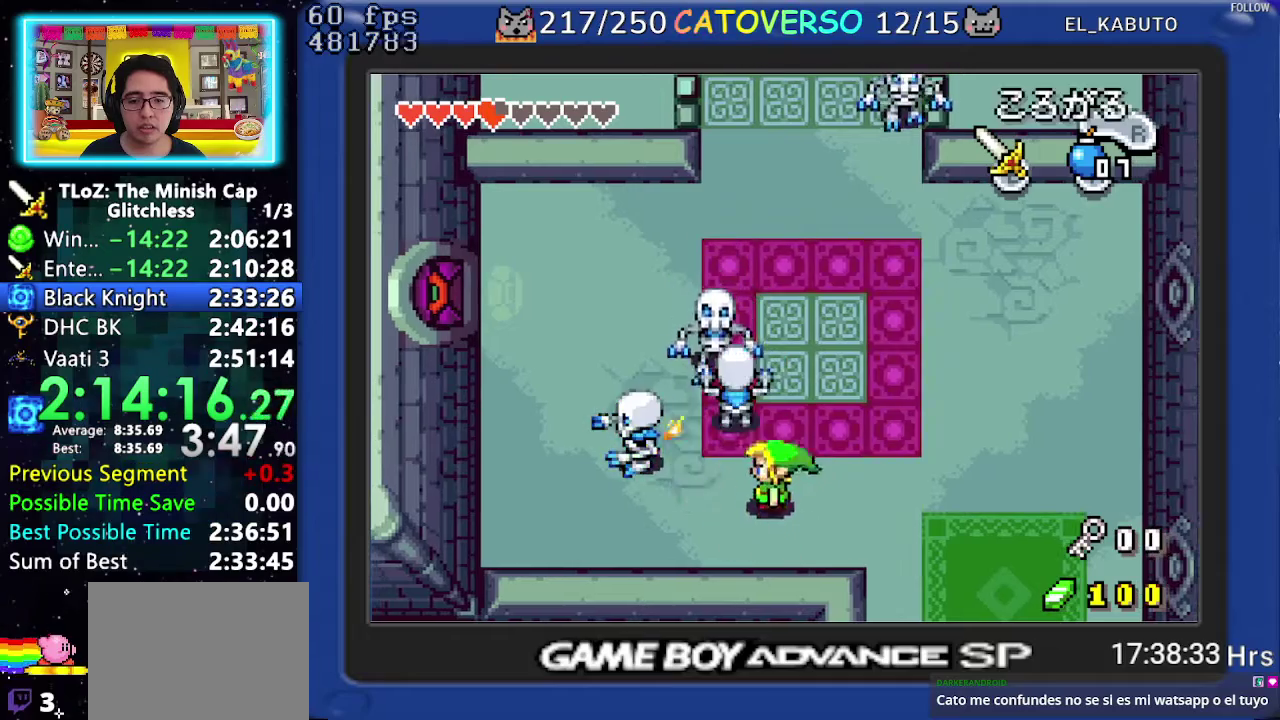
{"buttons": ["B", "DPAD_UP"], "events": [[83, "B", "down"], [217, "DPAD_LEFT", "up"], [250, "B", "up"], [433, "B", "down"]]}
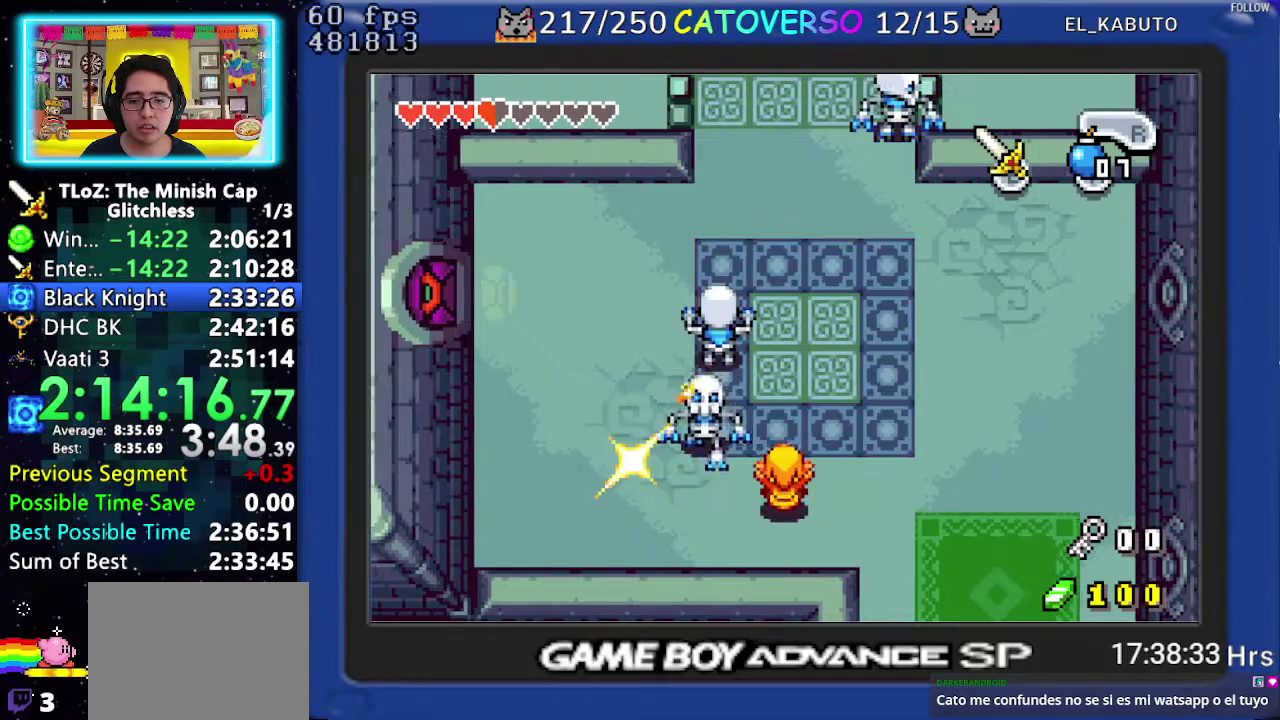
{"buttons": ["DPAD_LEFT"], "events": [[83, "B", "up"], [217, "B", "down"], [233, "DPAD_LEFT", "down"], [350, "DPAD_UP", "up"], [383, "B", "up"]]}
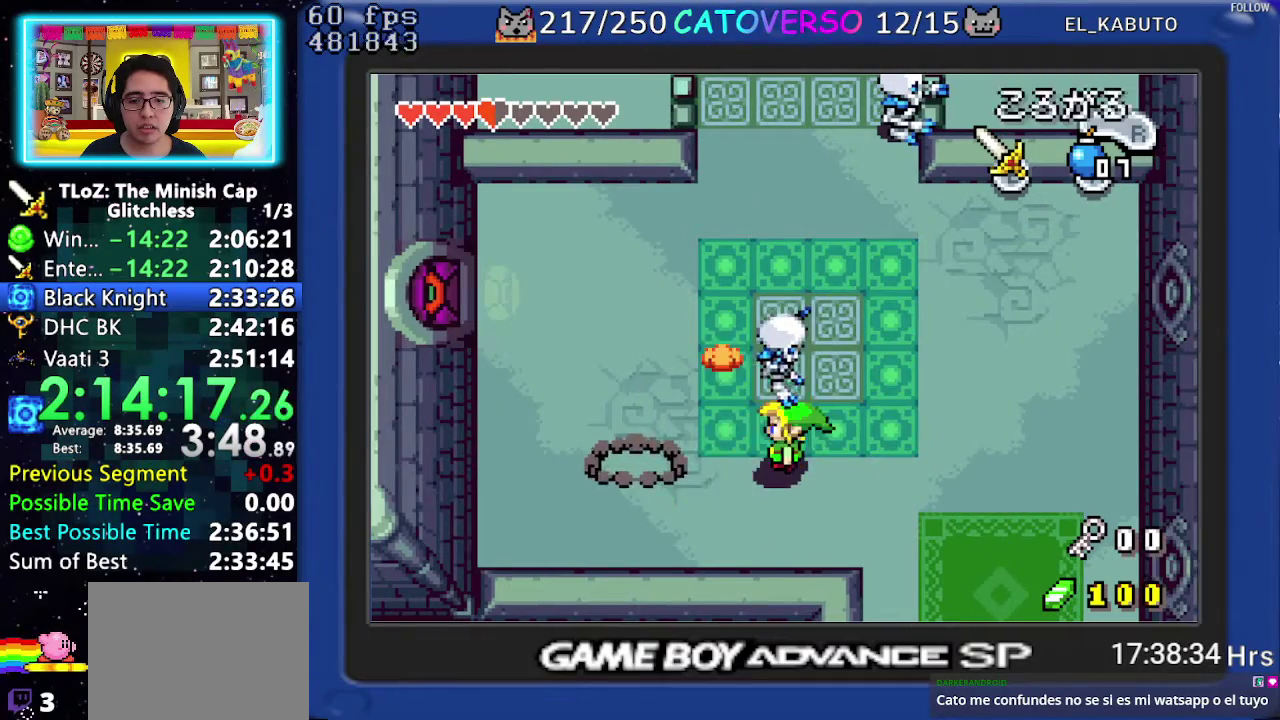
{"buttons": ["B", "DPAD_RIGHT"], "events": [[17, "B", "down"], [233, "B", "up"], [367, "DPAD_LEFT", "up"], [367, "DPAD_RIGHT", "down"], [500, "B", "down"]]}
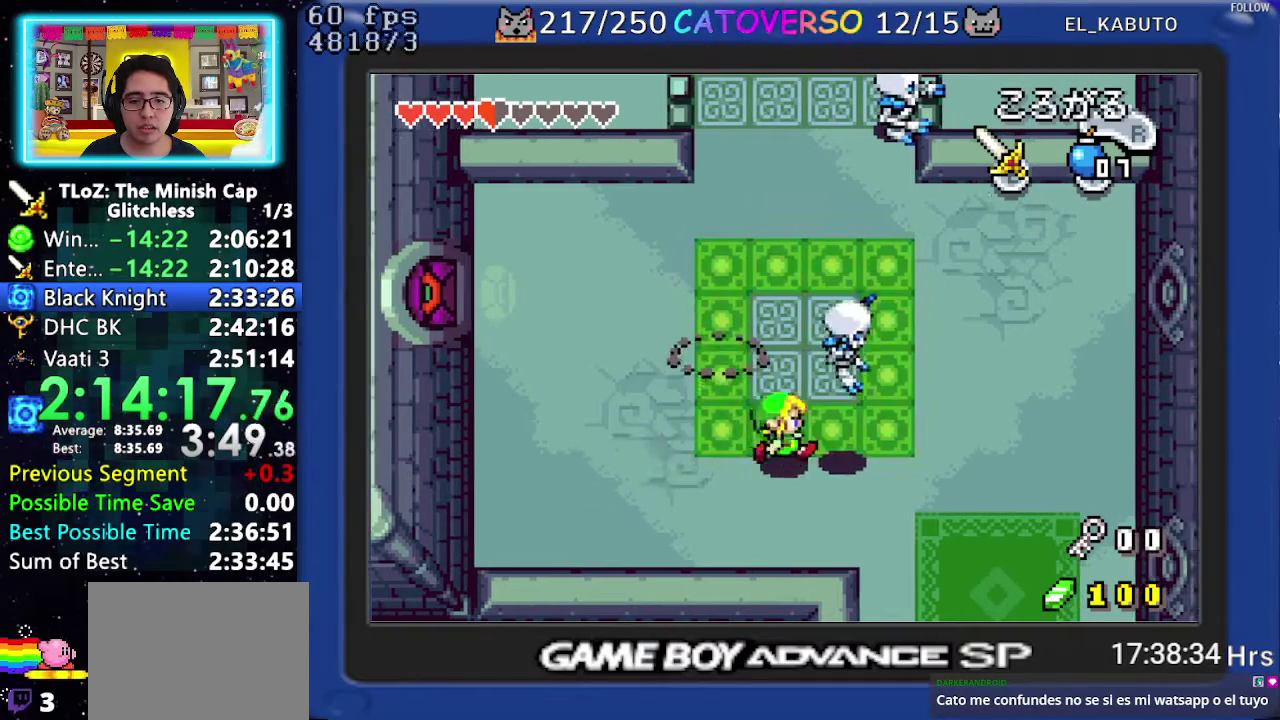
{"buttons": ["B", "DPAD_UP", "DPAD_RIGHT"], "events": [[217, "B", "up"], [367, "B", "down"], [483, "DPAD_UP", "down"]]}
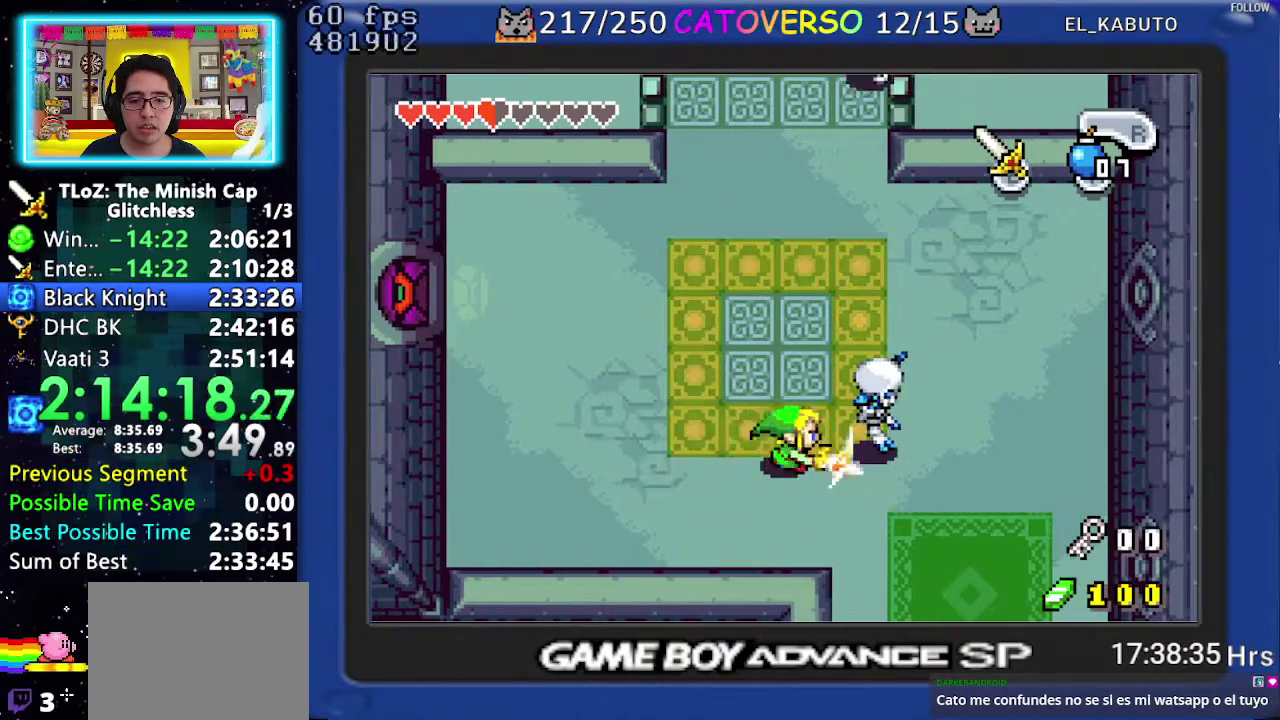
{"buttons": ["B", "DPAD_LEFT"], "events": [[17, "DPAD_RIGHT", "up"], [233, "DPAD_LEFT", "down"], [367, "DPAD_UP", "up"]]}
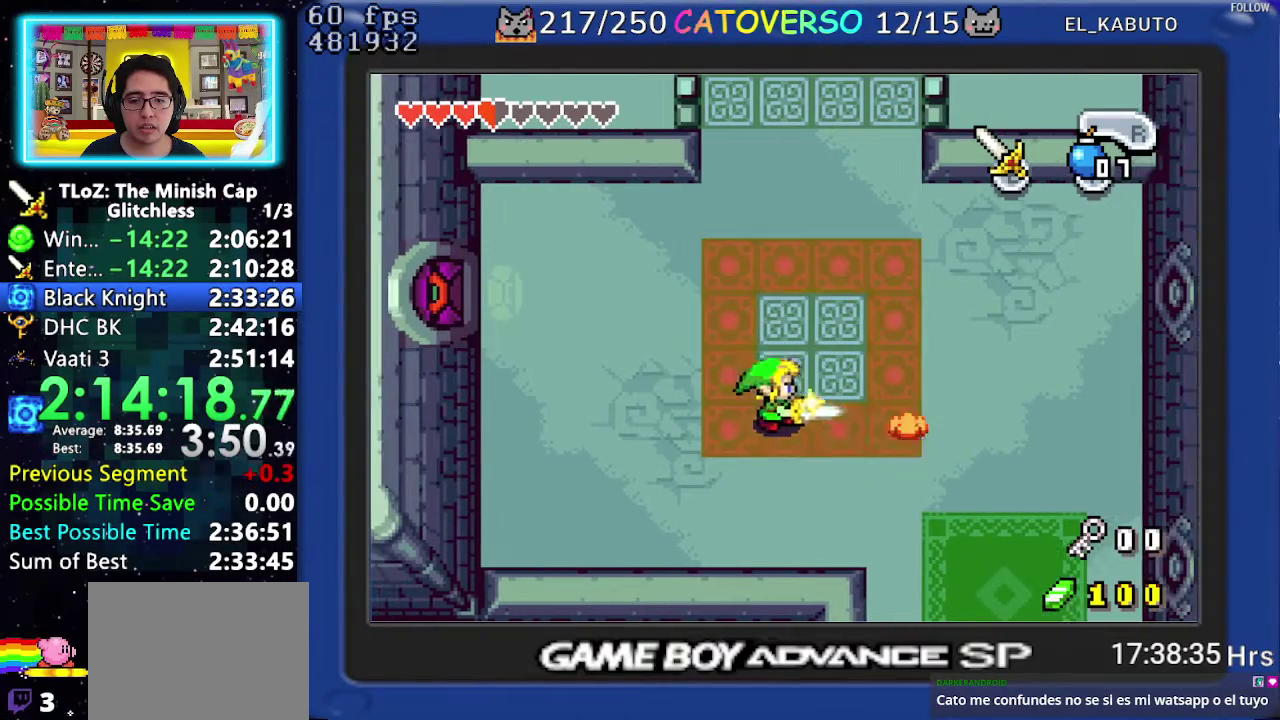
{"buttons": ["B", "DPAD_UP"], "events": [[100, "DPAD_UP", "down"], [217, "DPAD_LEFT", "up"]]}
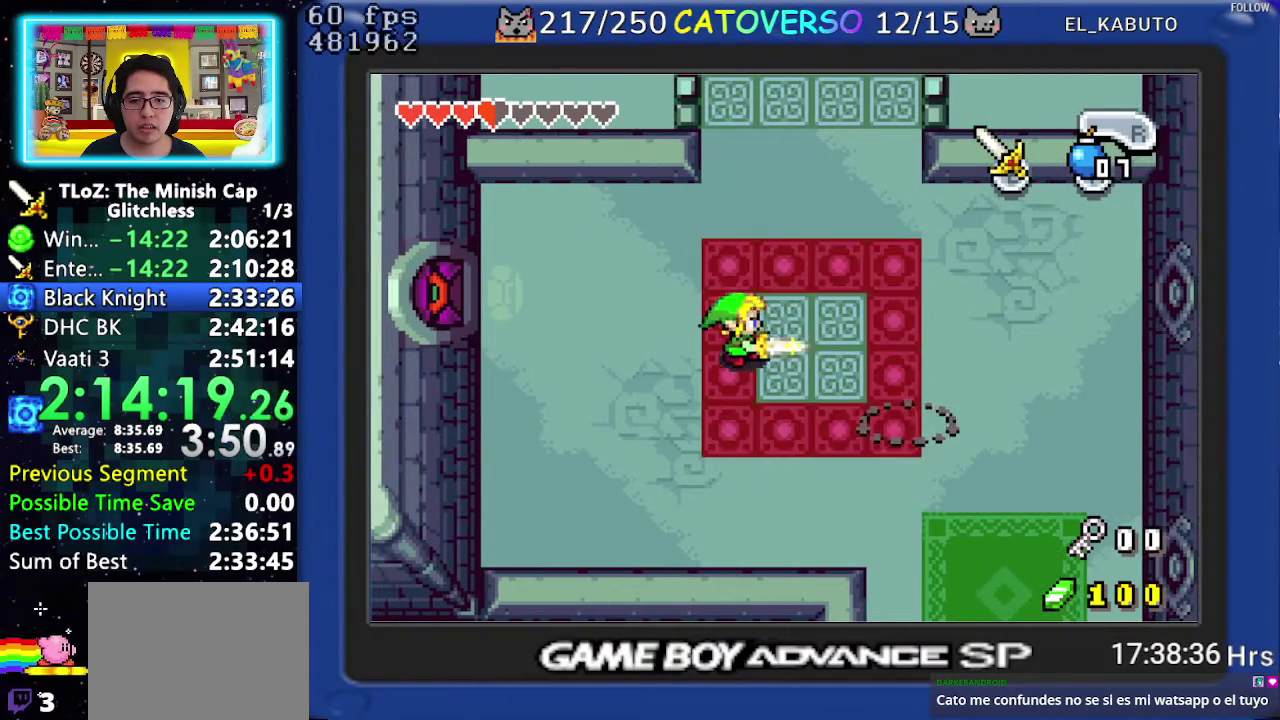
{"buttons": ["B"], "events": [[250, "DPAD_UP", "up"]]}
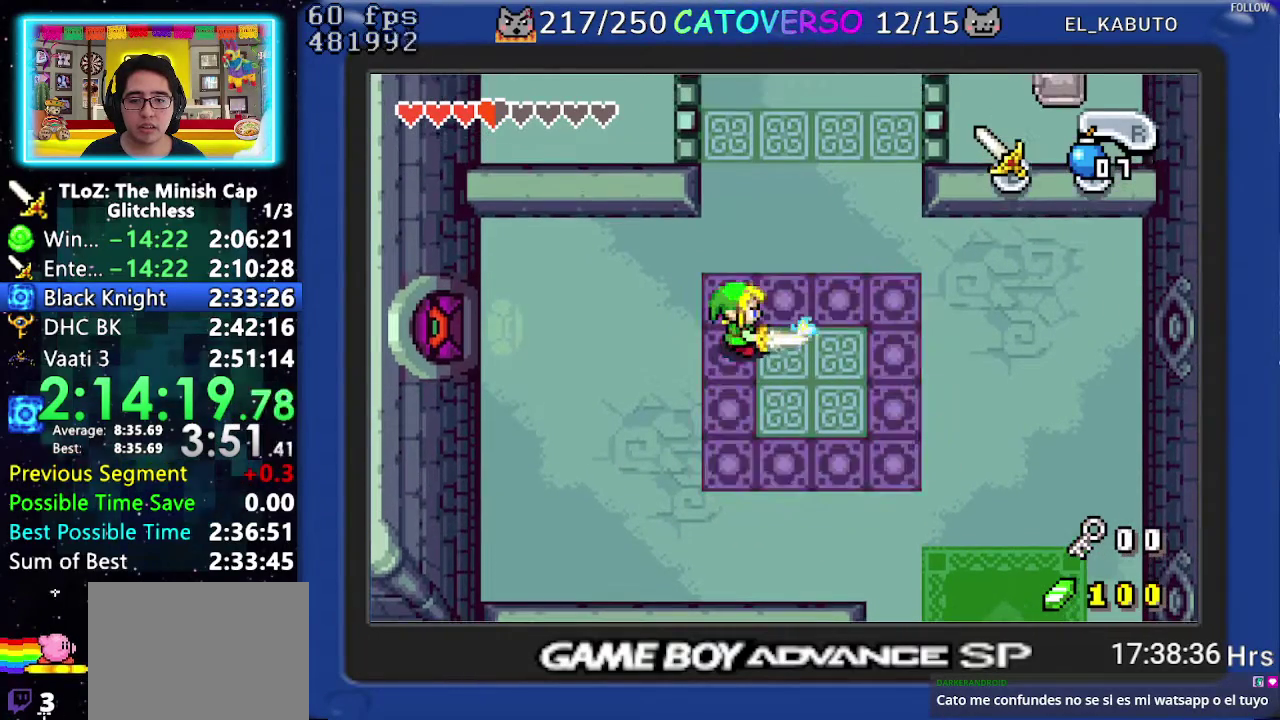
{"buttons": ["B", "DPAD_DOWN", "DPAD_RIGHT"], "events": [[117, "DPAD_RIGHT", "down"], [183, "DPAD_DOWN", "down"]]}
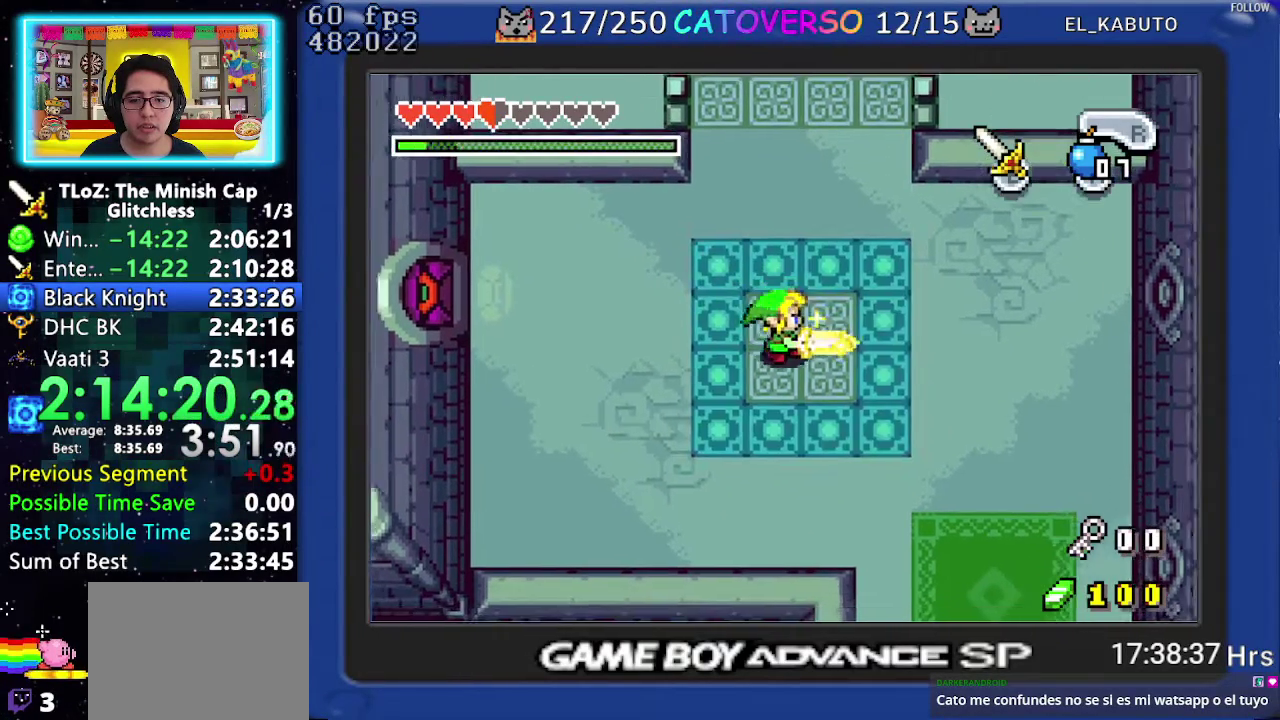
{"buttons": ["B", "DPAD_DOWN", "DPAD_RIGHT"], "events": [[33, "DPAD_DOWN", "up"], [183, "DPAD_DOWN", "down"]]}
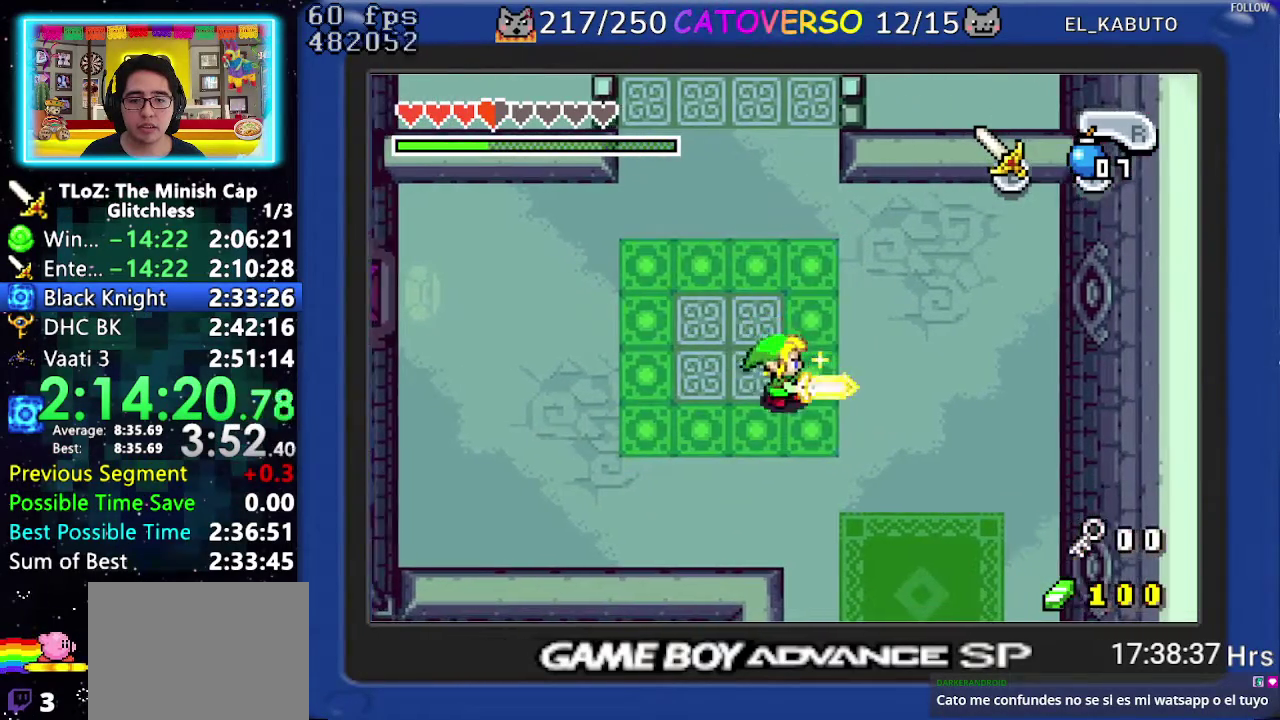
{"buttons": ["B"], "events": [[167, "DPAD_RIGHT", "up"], [217, "DPAD_DOWN", "up"]]}
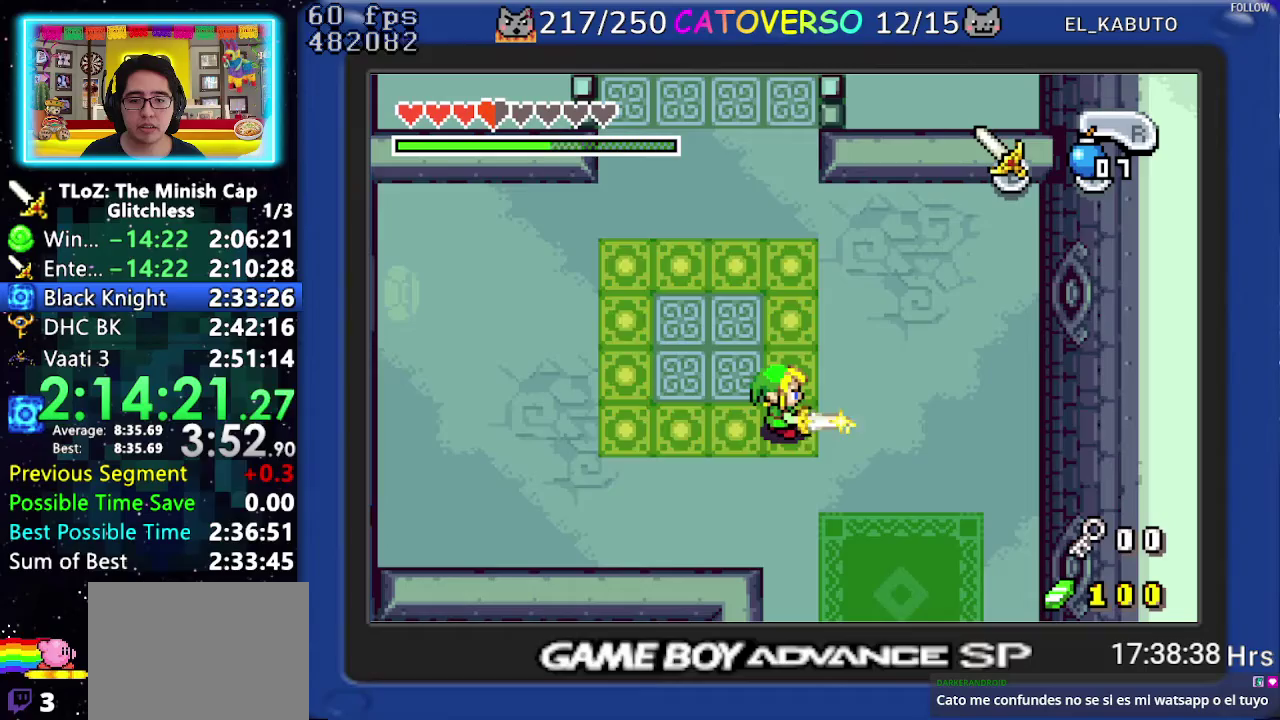
{"buttons": ["B"], "events": []}
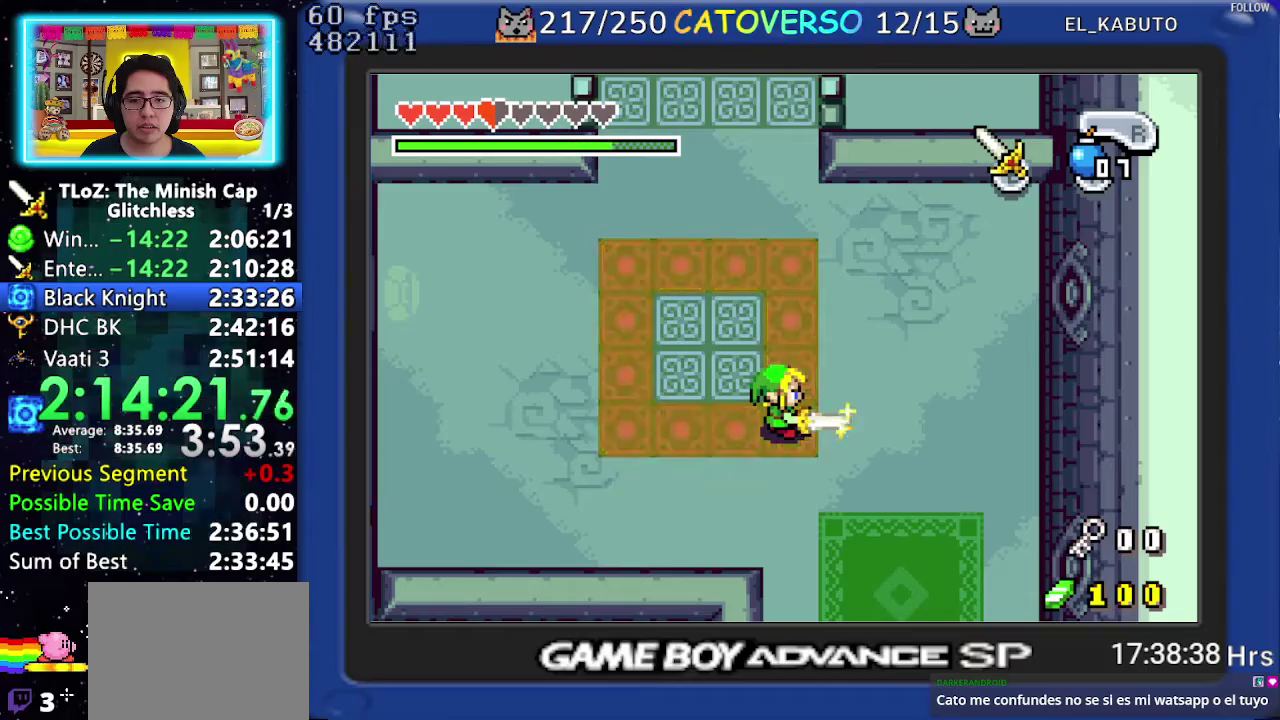
{"buttons": ["B"], "events": []}
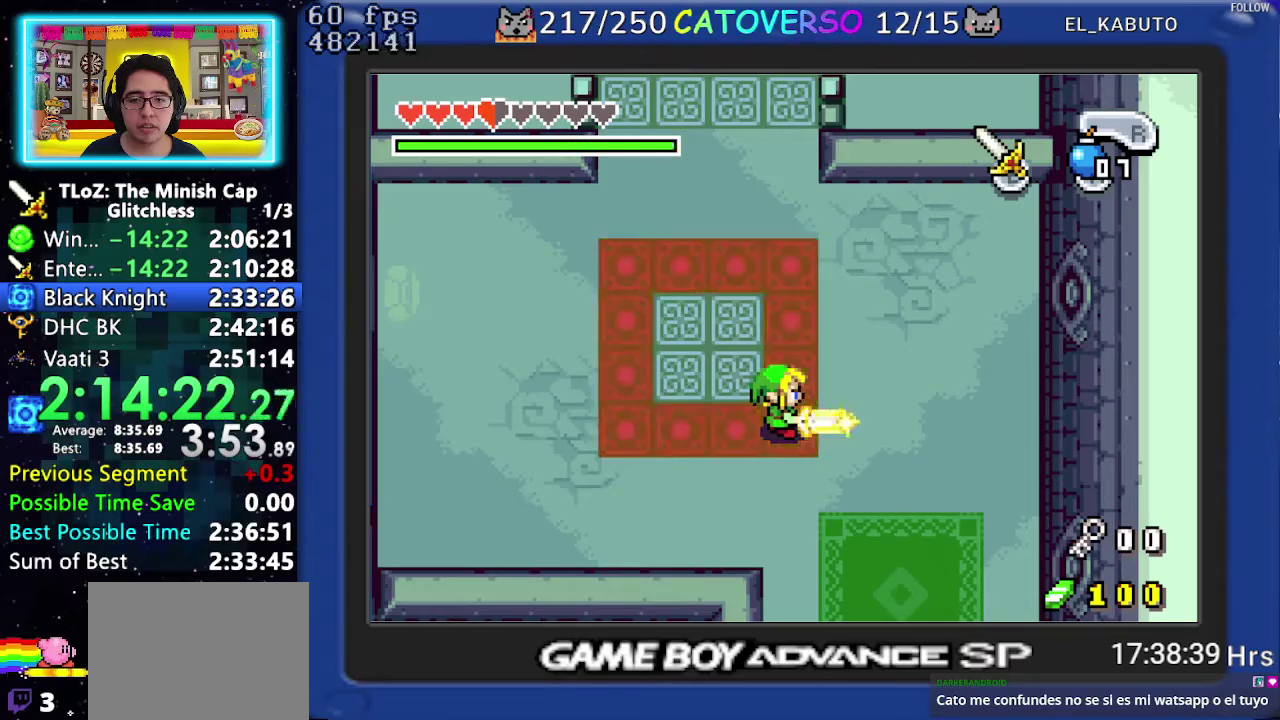
{"buttons": ["B", "DPAD_UP"], "events": [[133, "DPAD_UP", "down"]]}